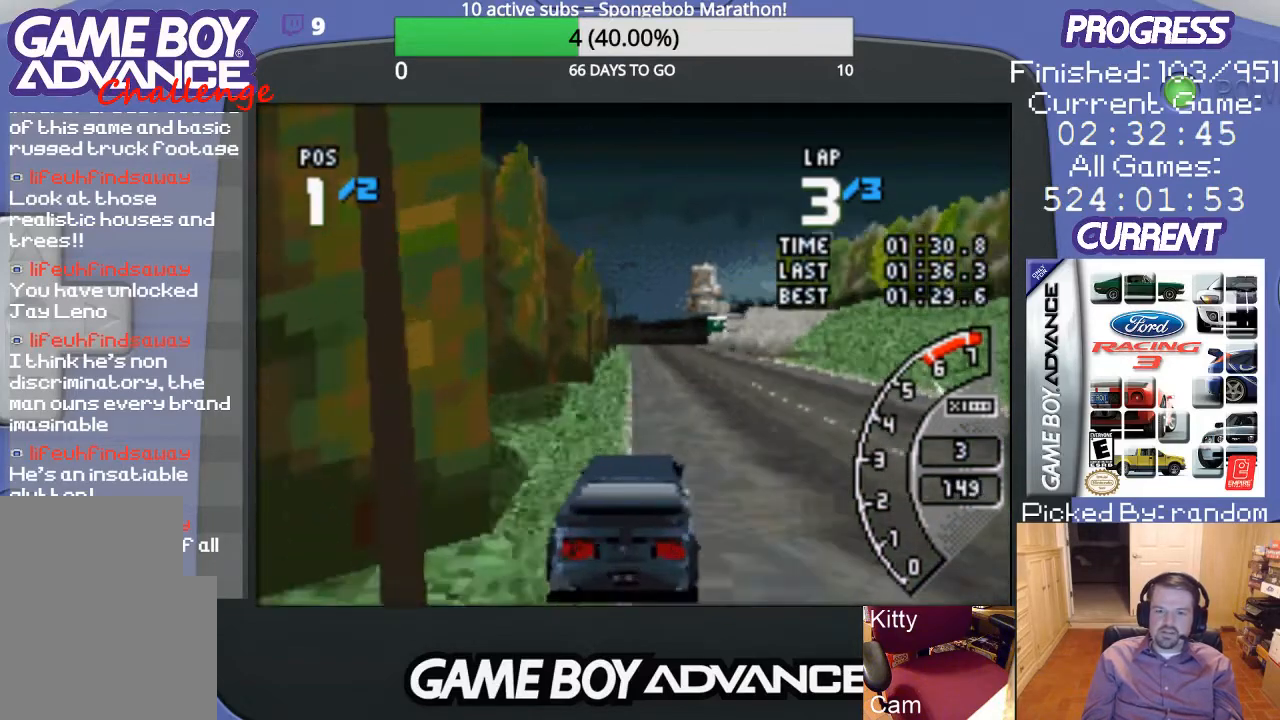
Gameplay with a controller (Nintendo layout); each line is a JSON object with the inputs held at the frame after it. "events" lists button and stick changes between this image and that frame as [ms after this image, input, new state], when the widget could be followed in between. Not read: L3 R3.
{"buttons": ["A"], "events": []}
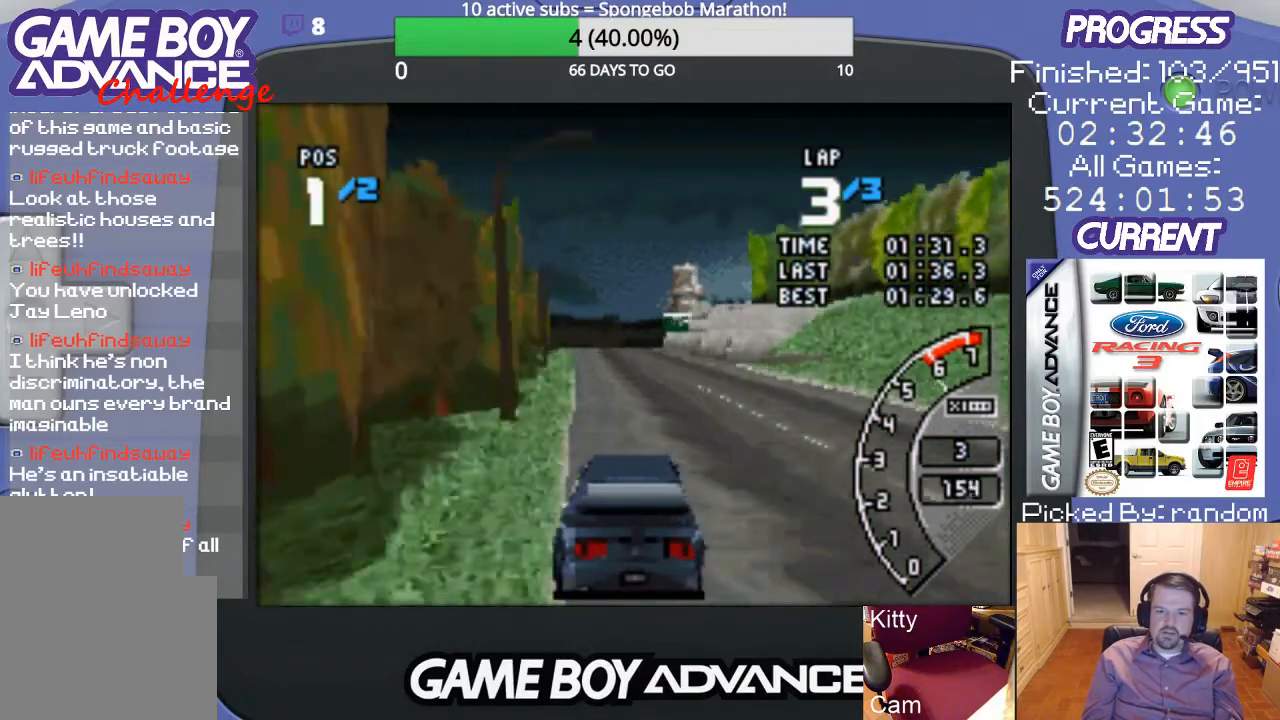
{"buttons": ["A"], "events": [[133, "DPAD_LEFT", "down"], [200, "DPAD_LEFT", "up"]]}
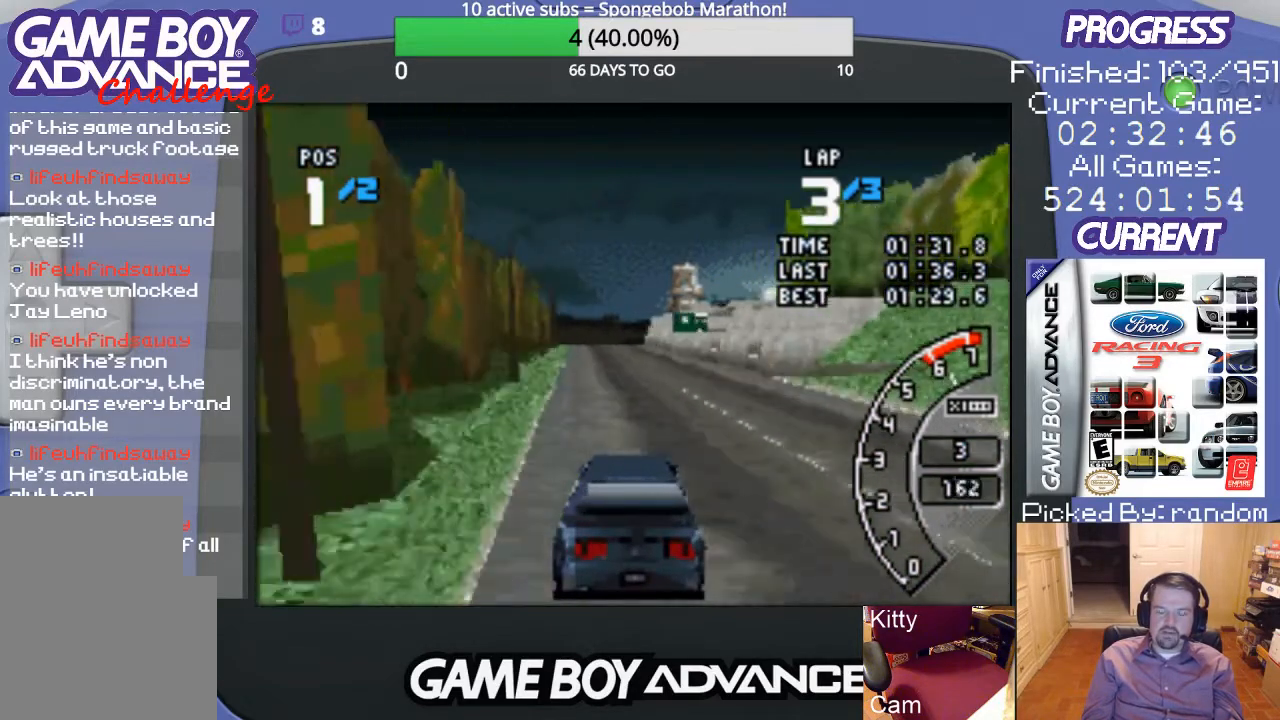
{"buttons": ["A"], "events": []}
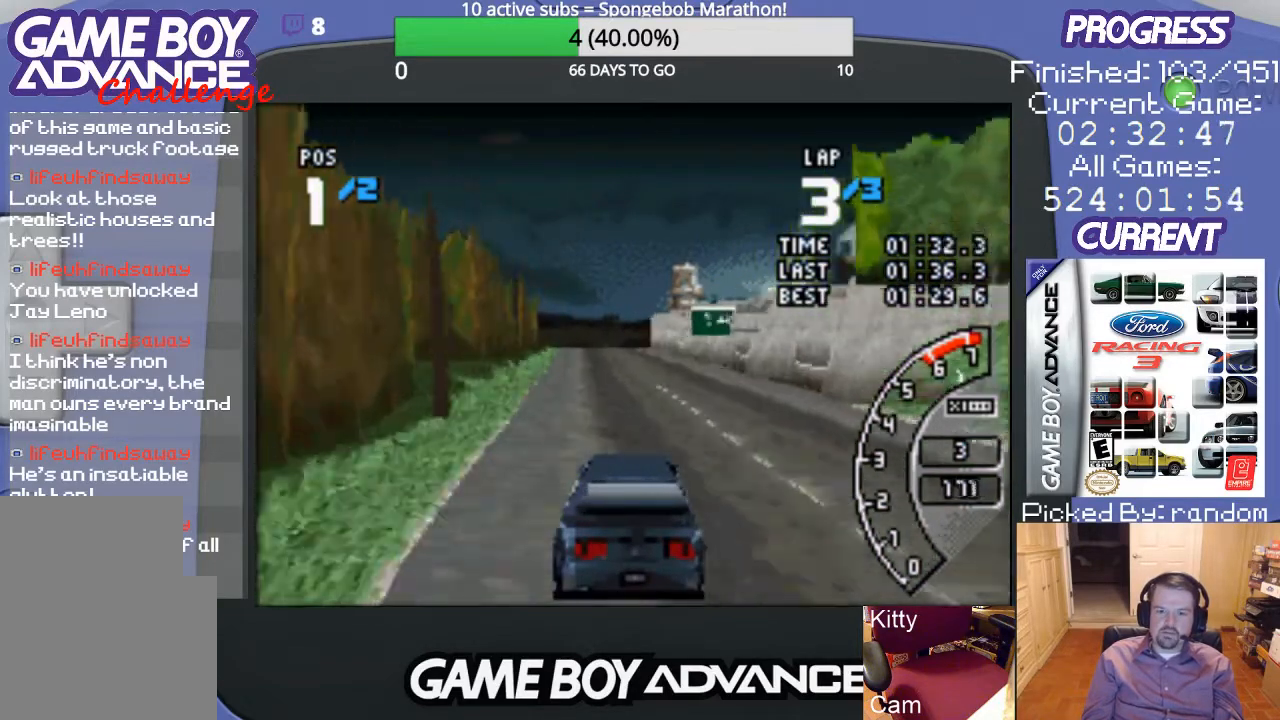
{"buttons": ["A"], "events": [[67, "DPAD_LEFT", "down"], [167, "DPAD_LEFT", "up"]]}
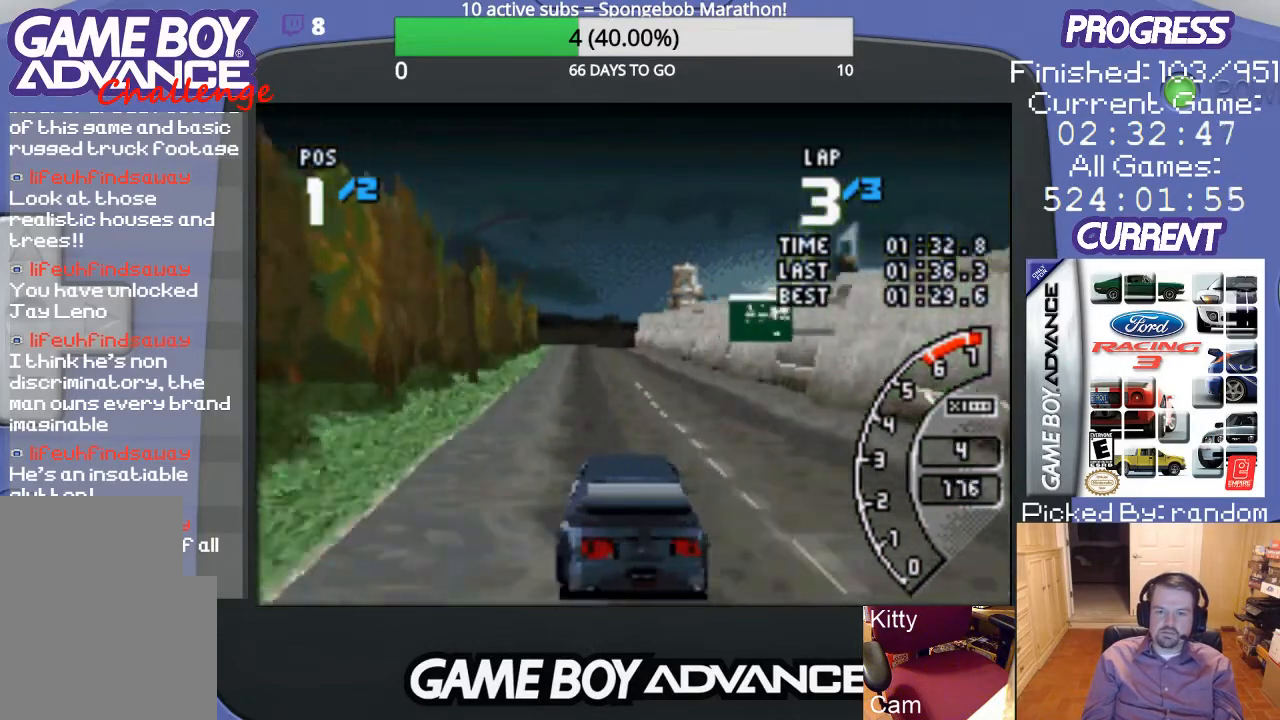
{"buttons": ["A"], "events": [[333, "DPAD_LEFT", "down"], [500, "DPAD_LEFT", "up"]]}
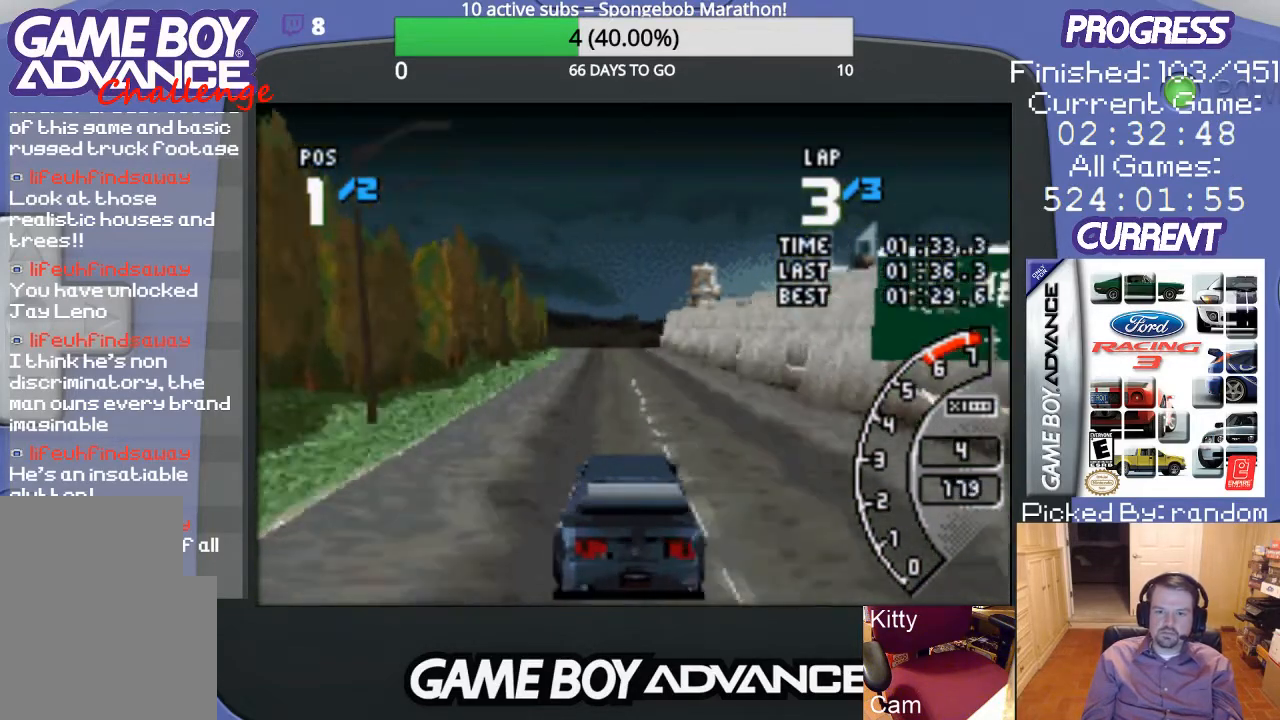
{"buttons": ["A"], "events": []}
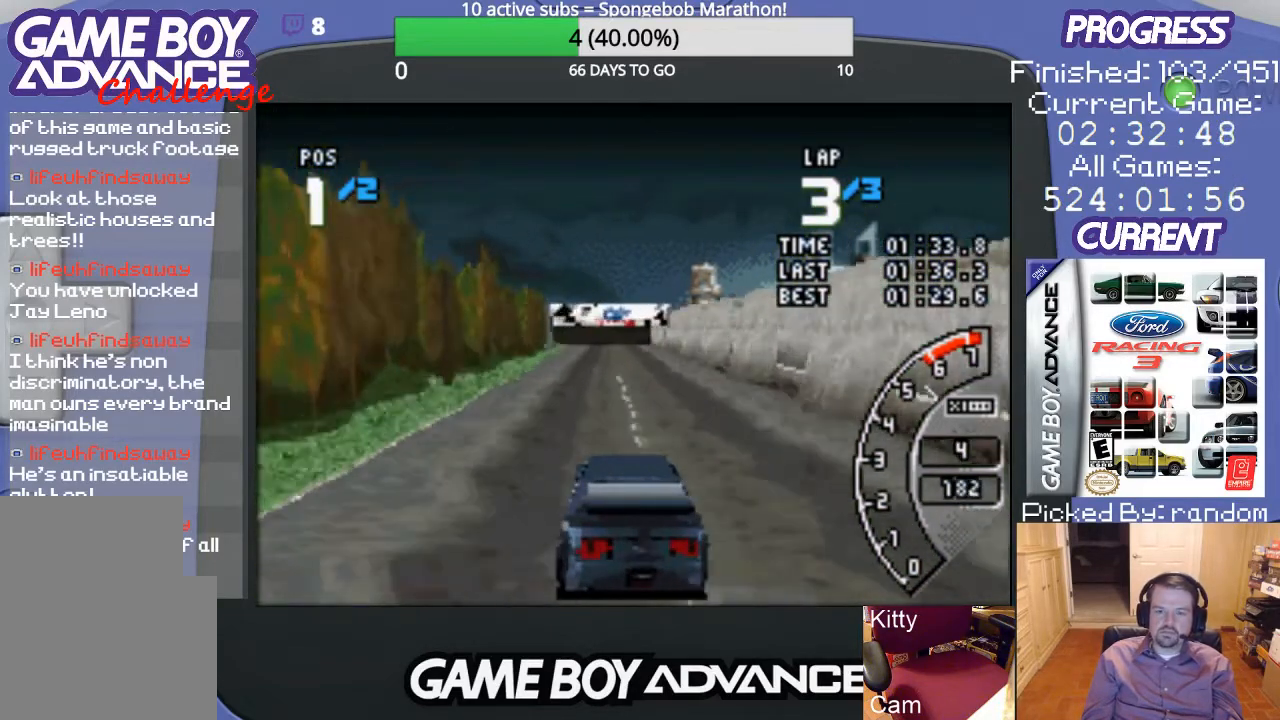
{"buttons": ["A"], "events": []}
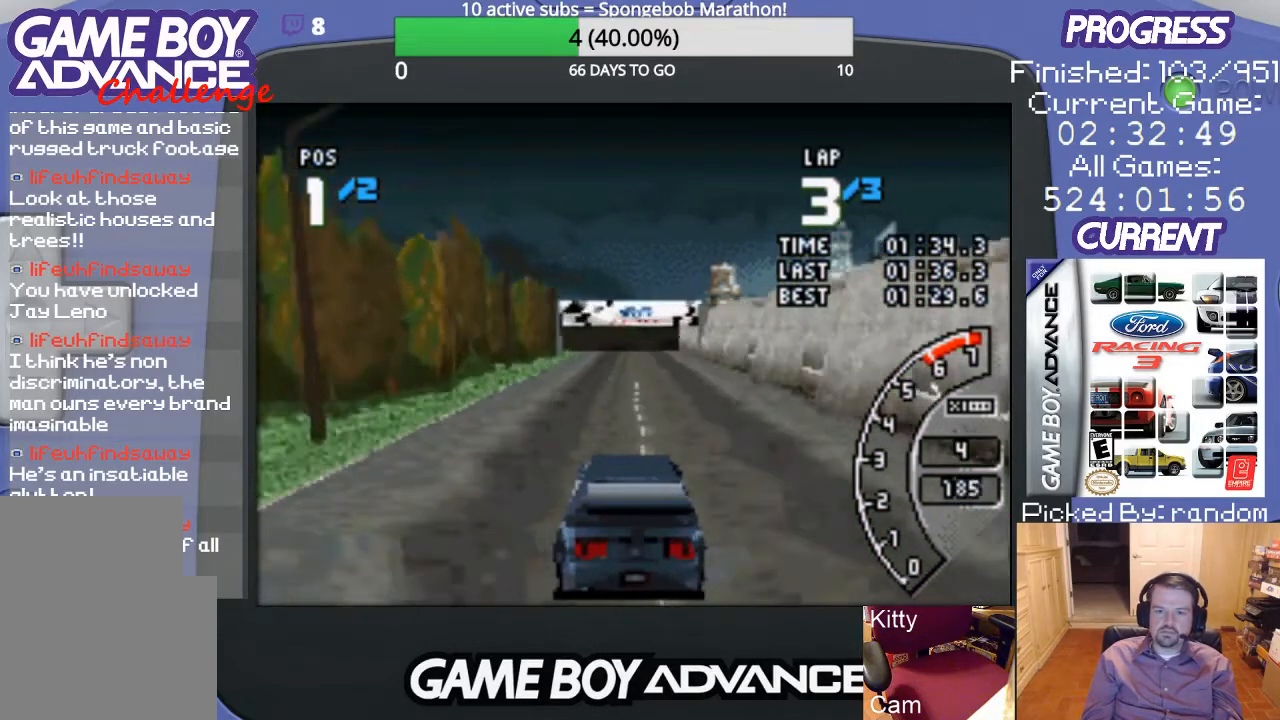
{"buttons": ["A"], "events": []}
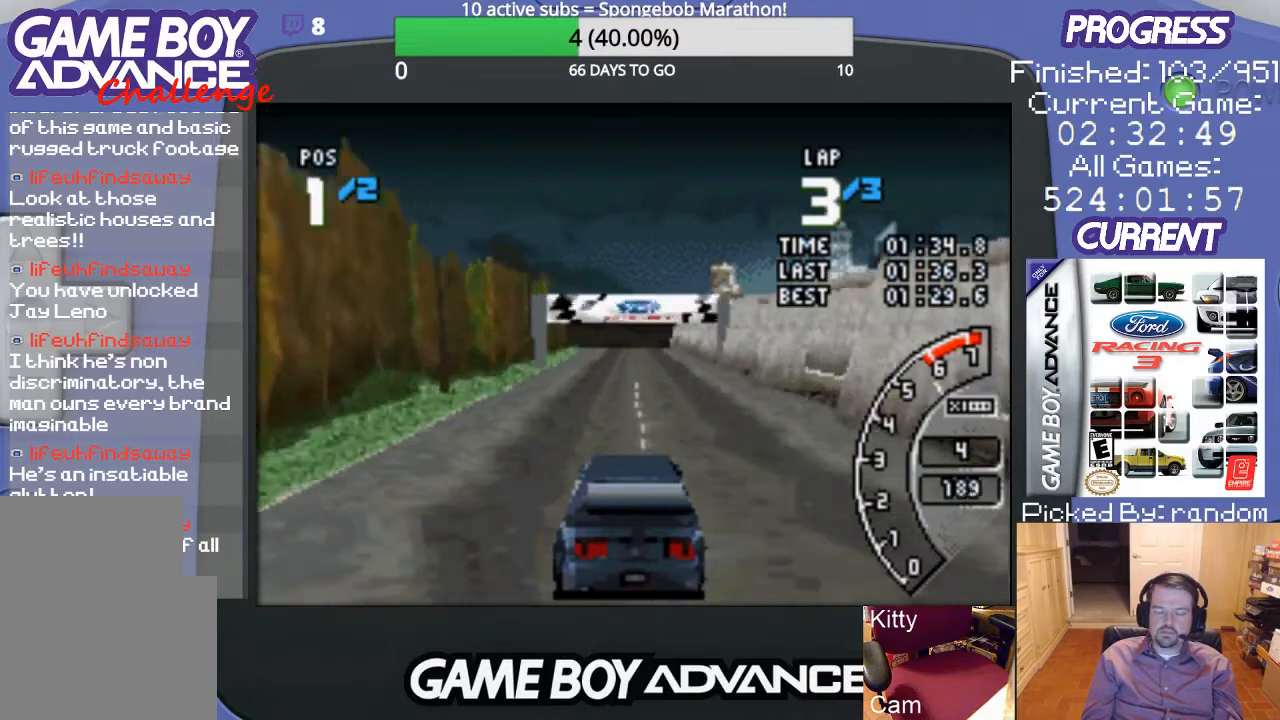
{"buttons": ["A"], "events": []}
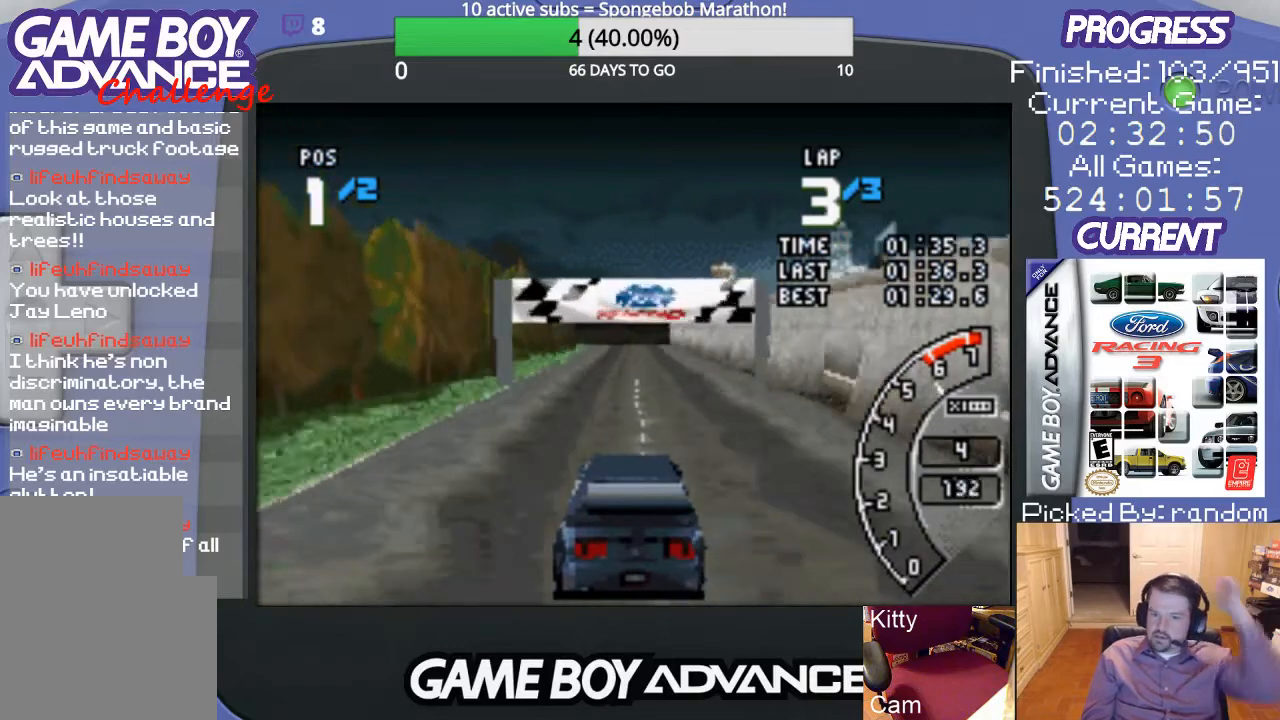
{"buttons": ["A"], "events": []}
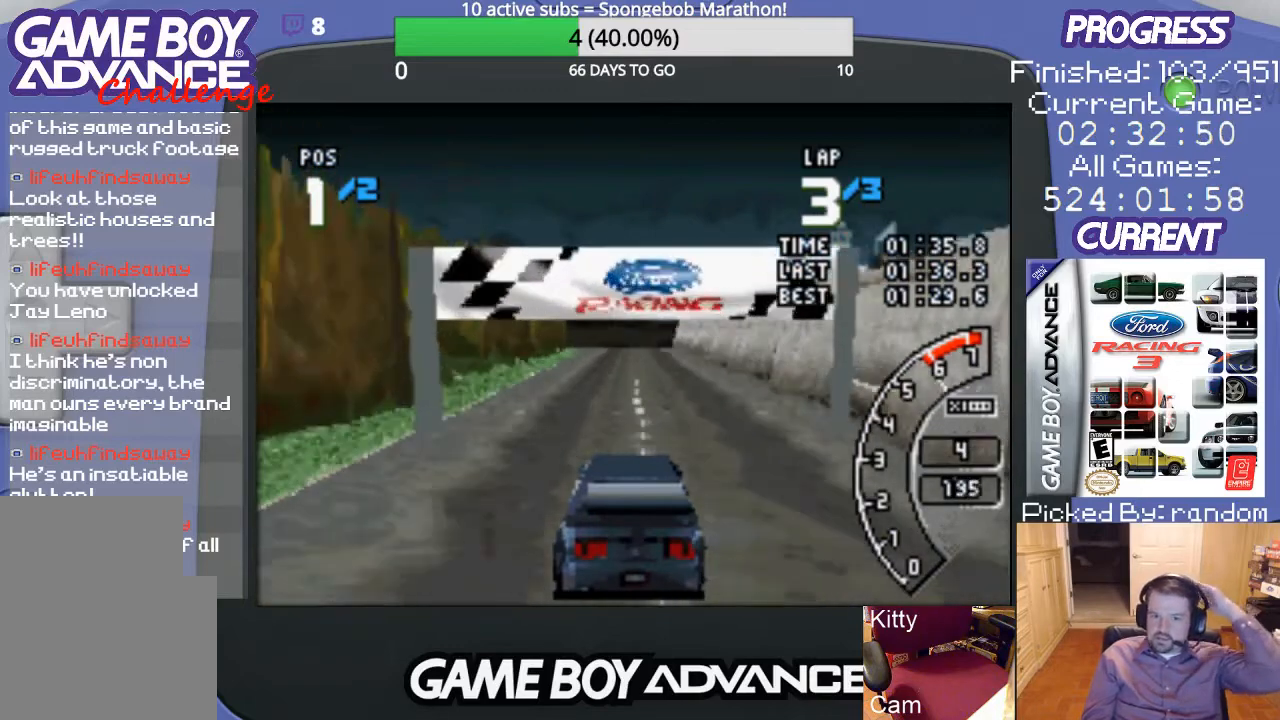
{"buttons": ["A"], "events": []}
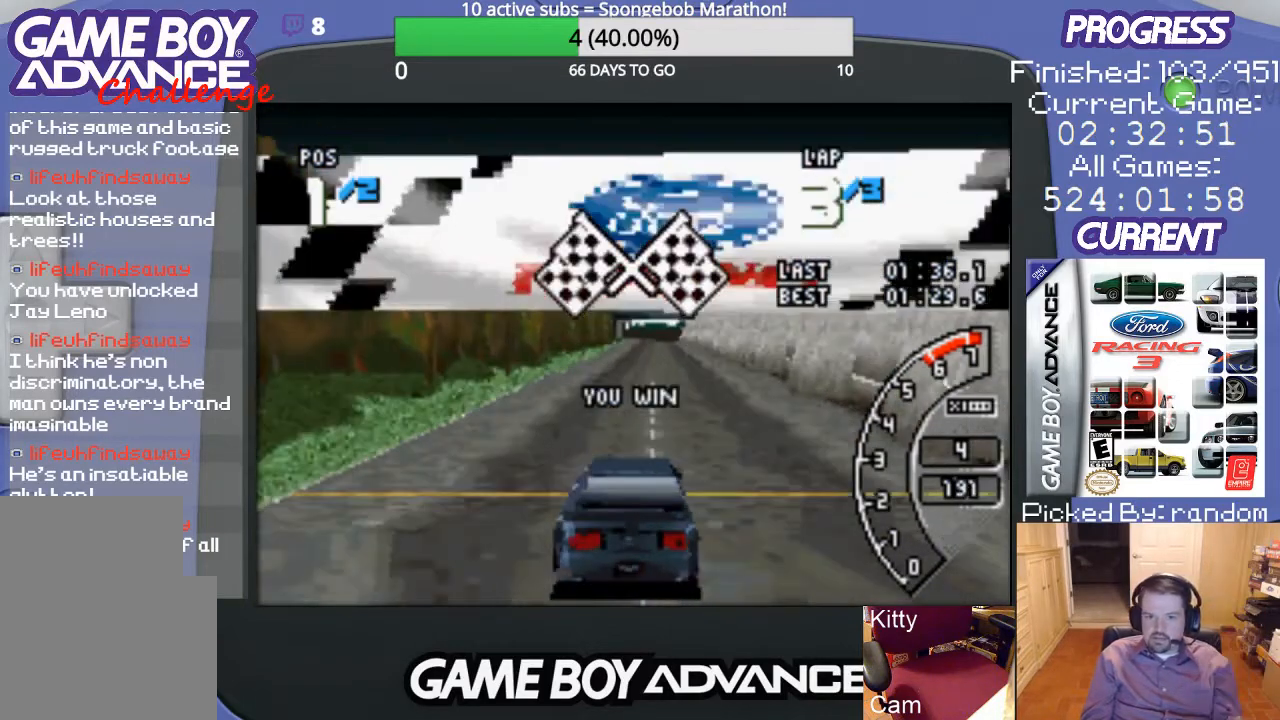
{"buttons": [], "events": [[433, "A", "up"]]}
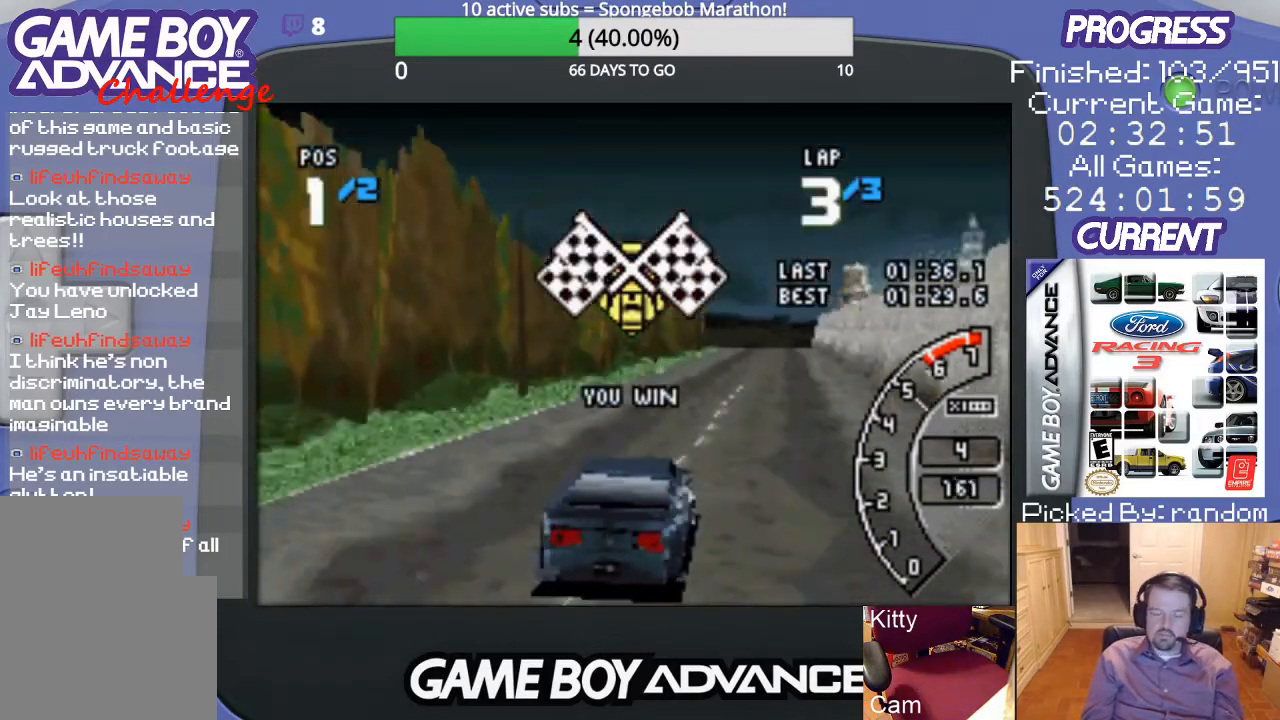
{"buttons": [], "events": []}
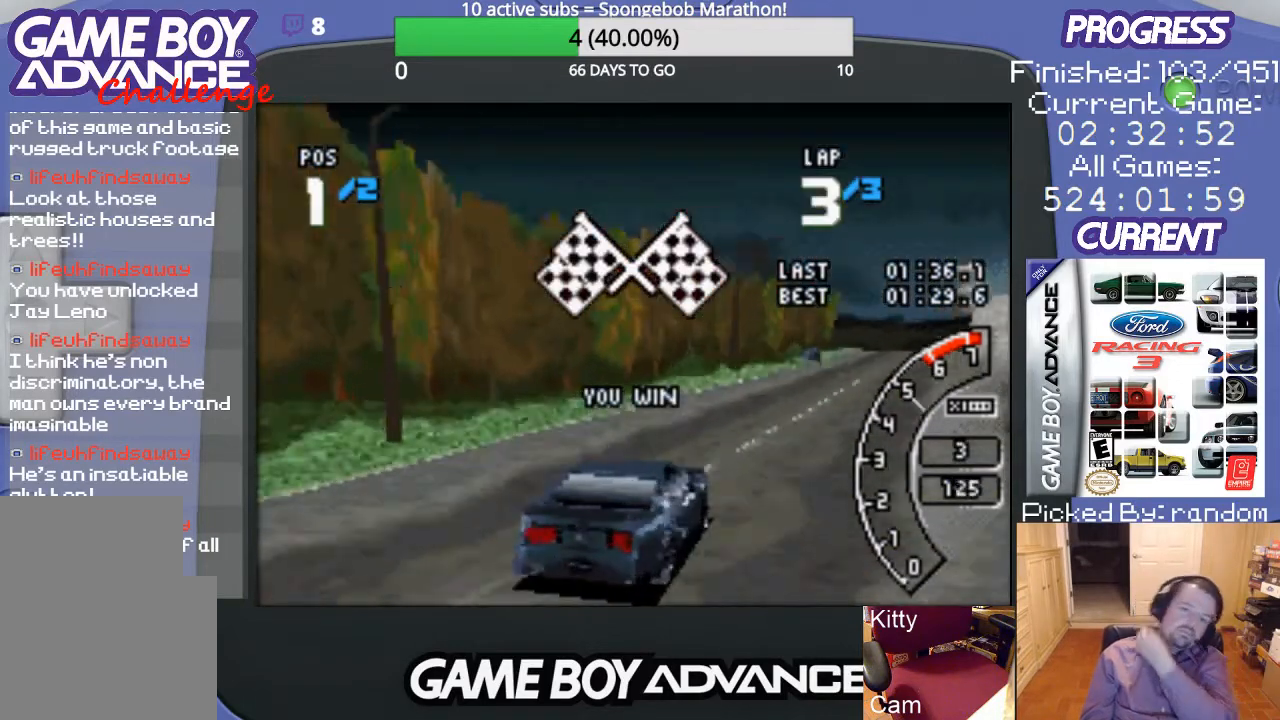
{"buttons": [], "events": []}
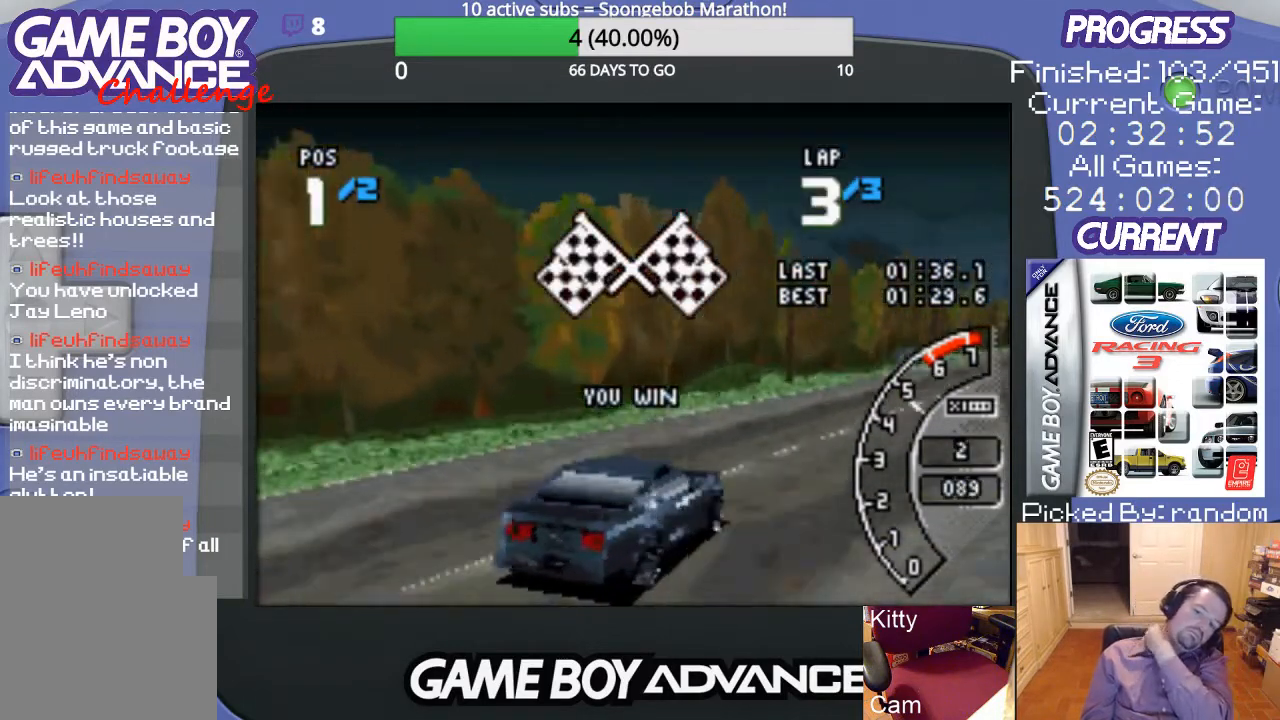
{"buttons": [], "events": []}
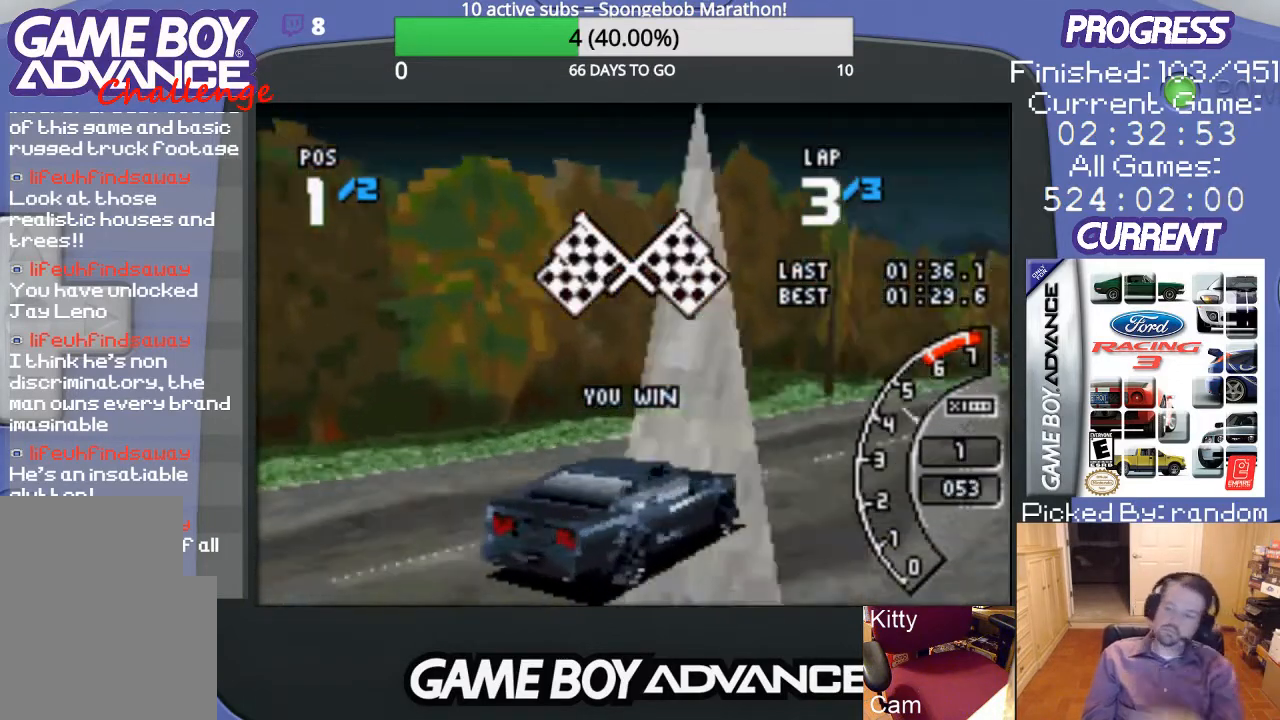
{"buttons": [], "events": []}
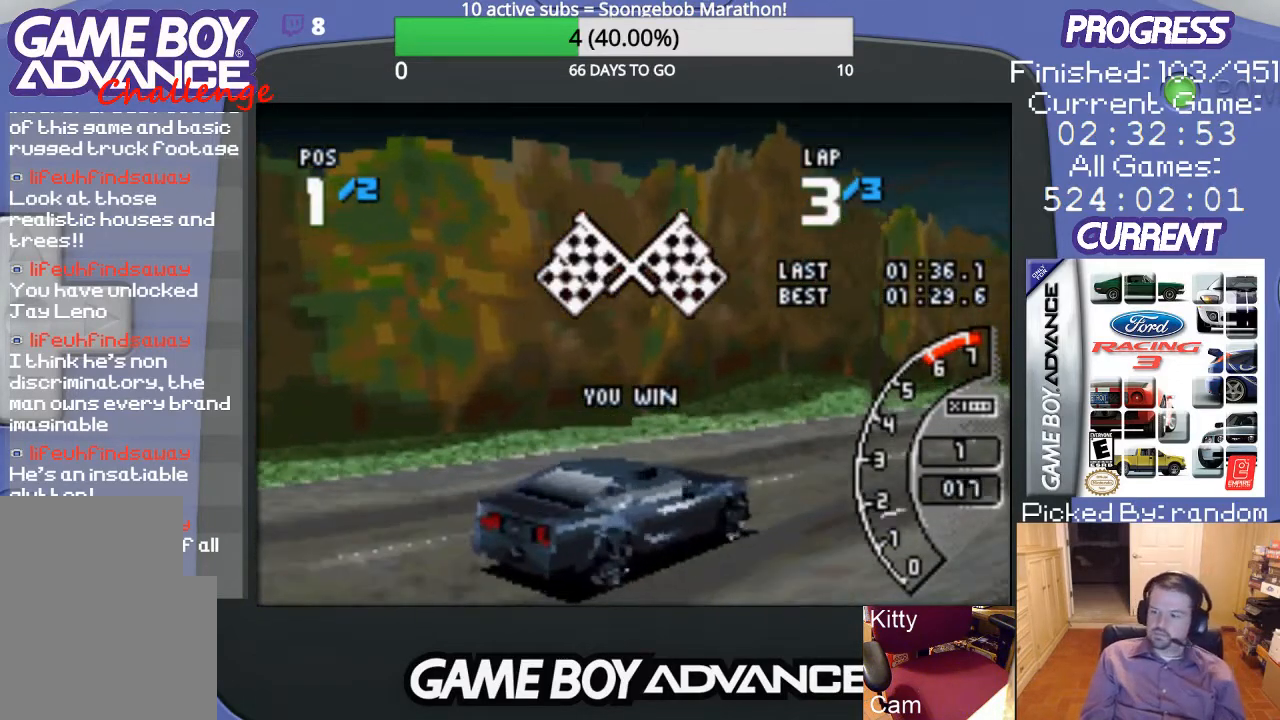
{"buttons": [], "events": []}
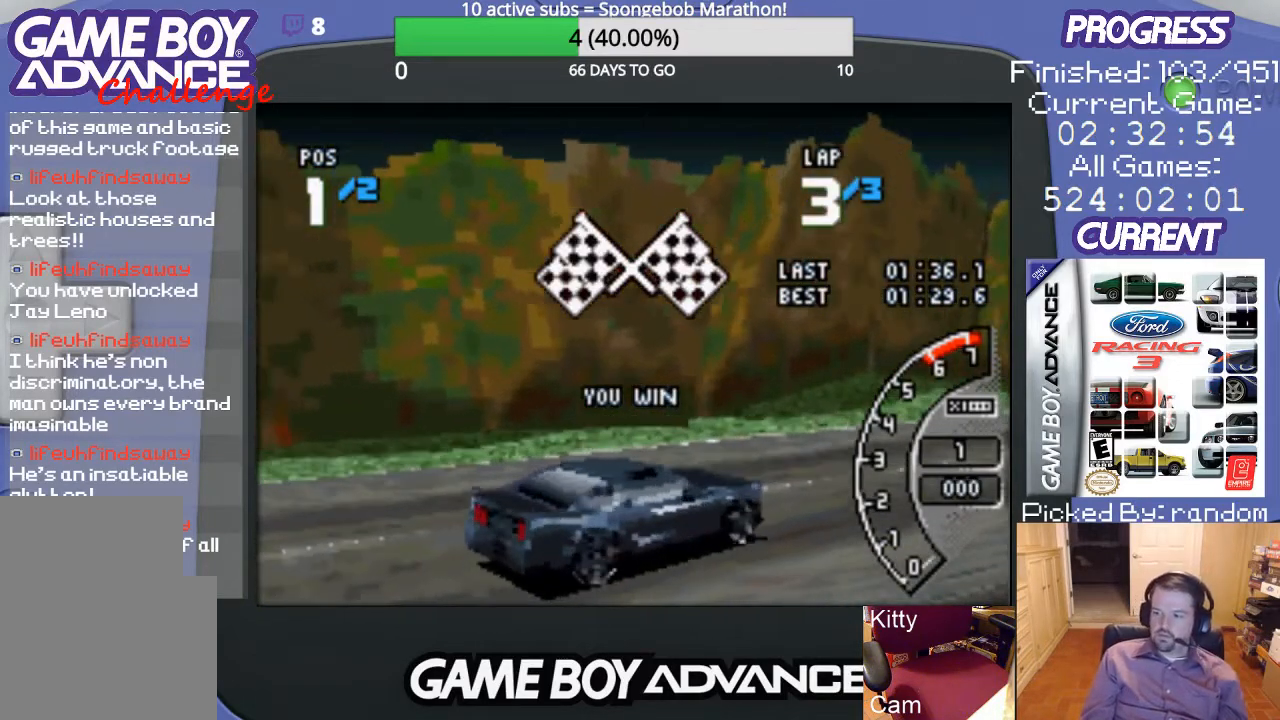
{"buttons": [], "events": []}
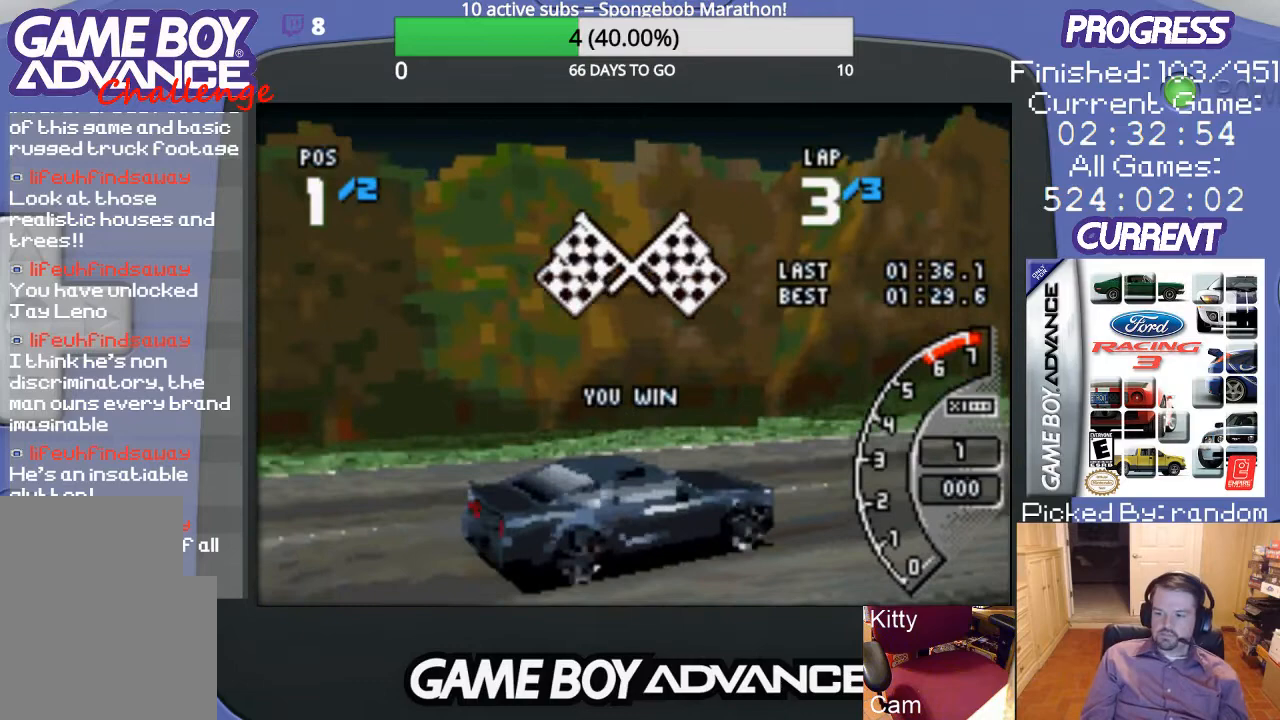
{"buttons": [], "events": []}
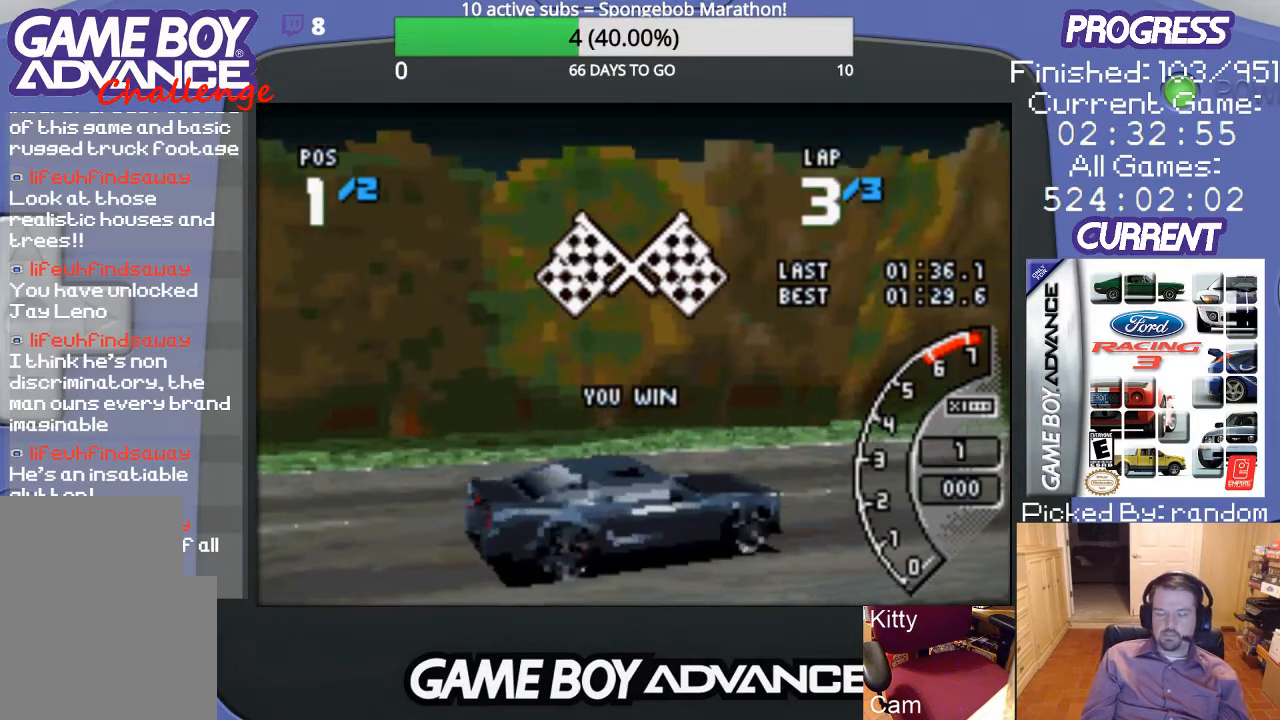
{"buttons": ["A"], "events": [[500, "A", "down"]]}
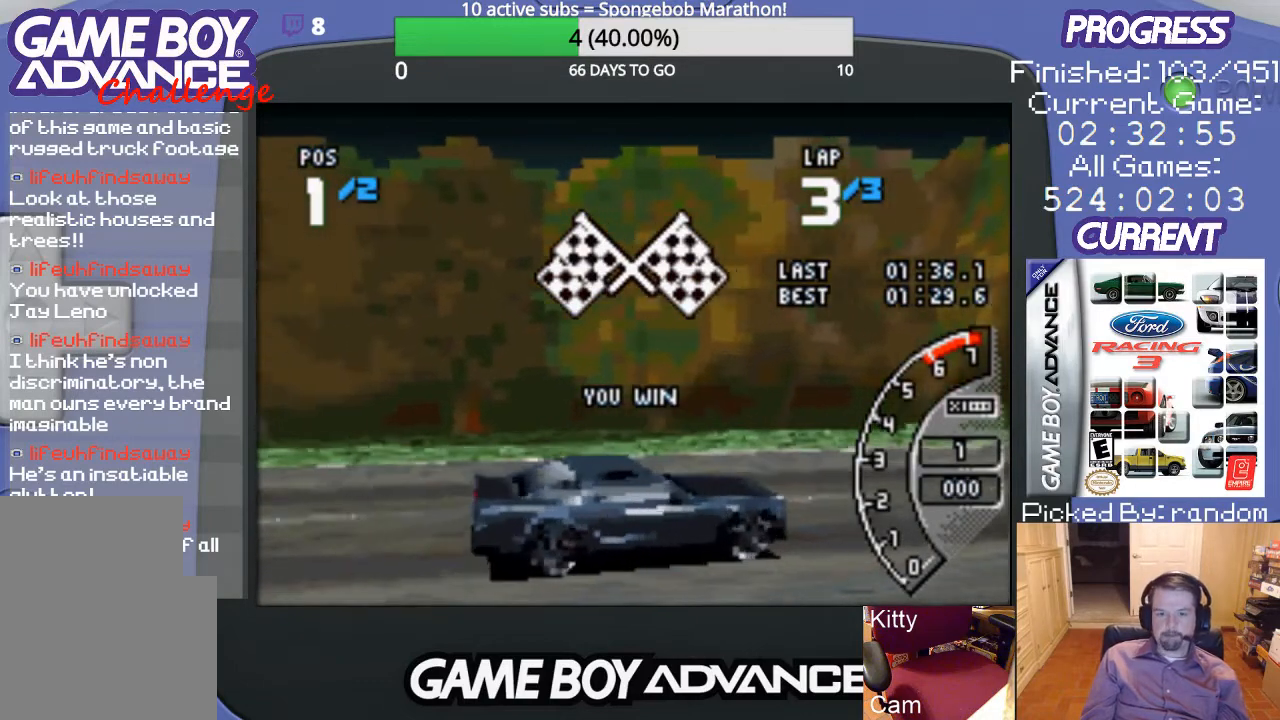
{"buttons": [], "events": [[133, "A", "up"]]}
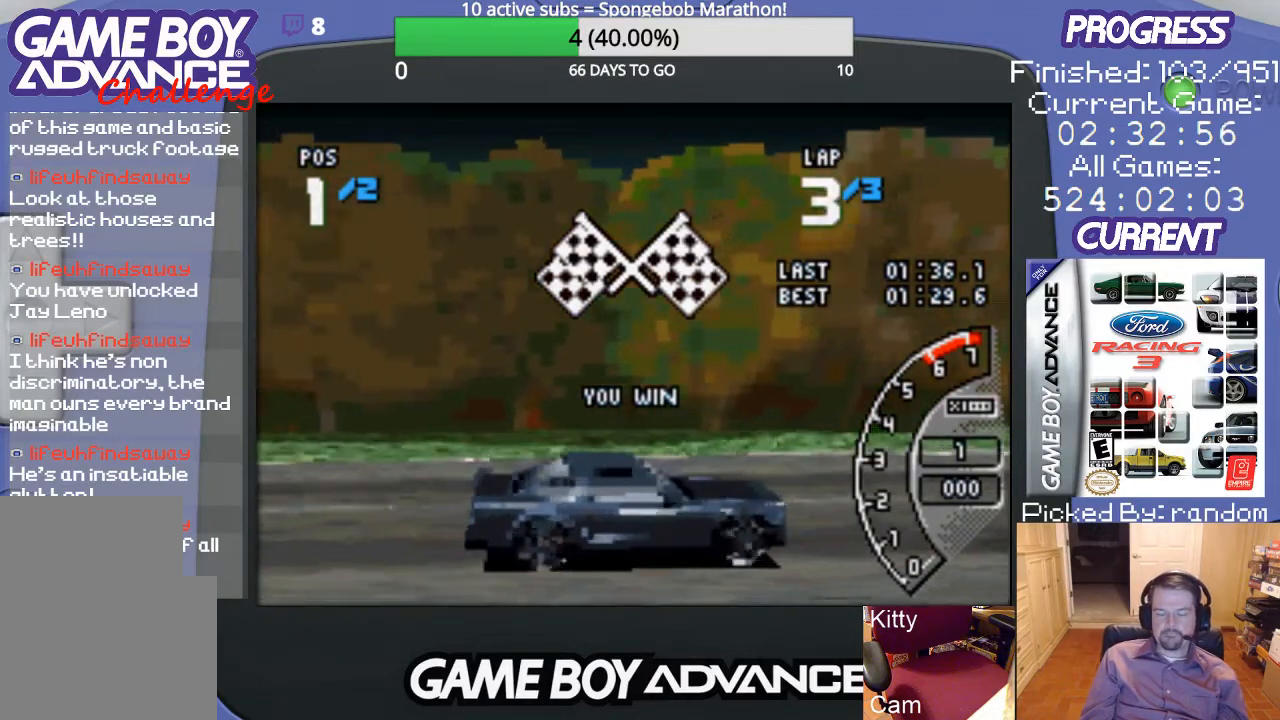
{"buttons": [], "events": [[333, "A", "down"], [467, "A", "up"]]}
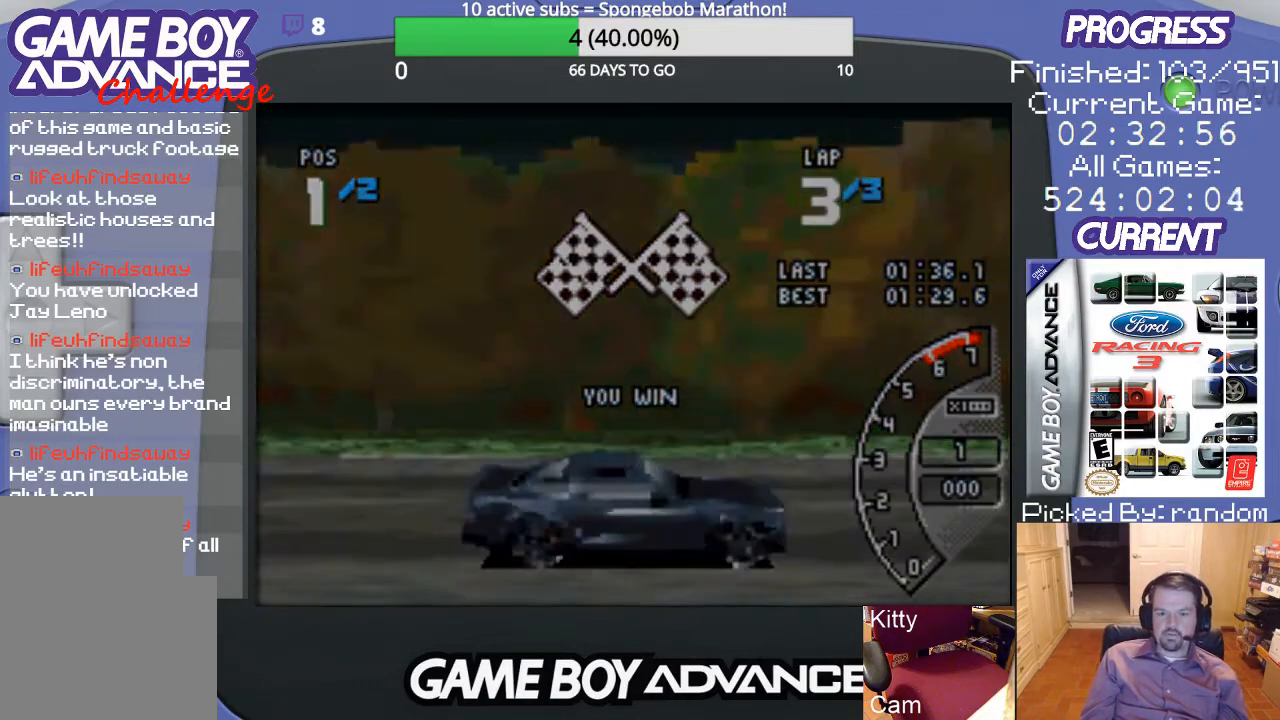
{"buttons": [], "events": []}
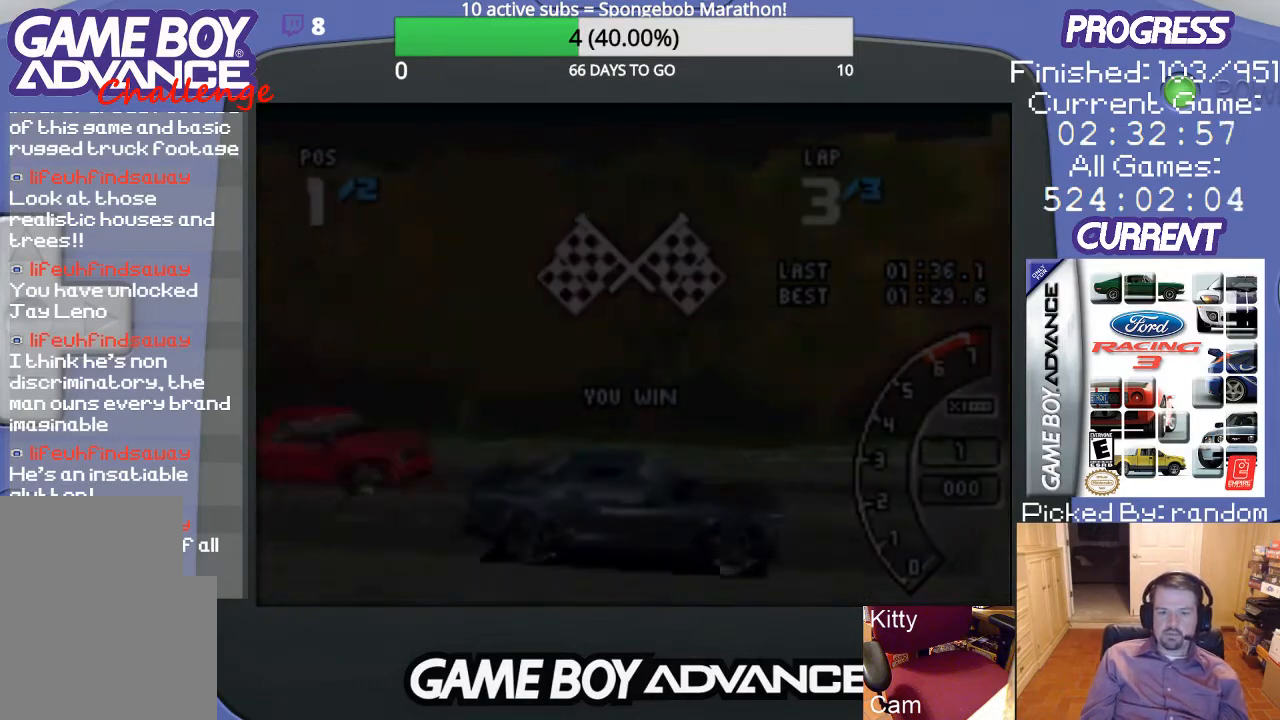
{"buttons": [], "events": []}
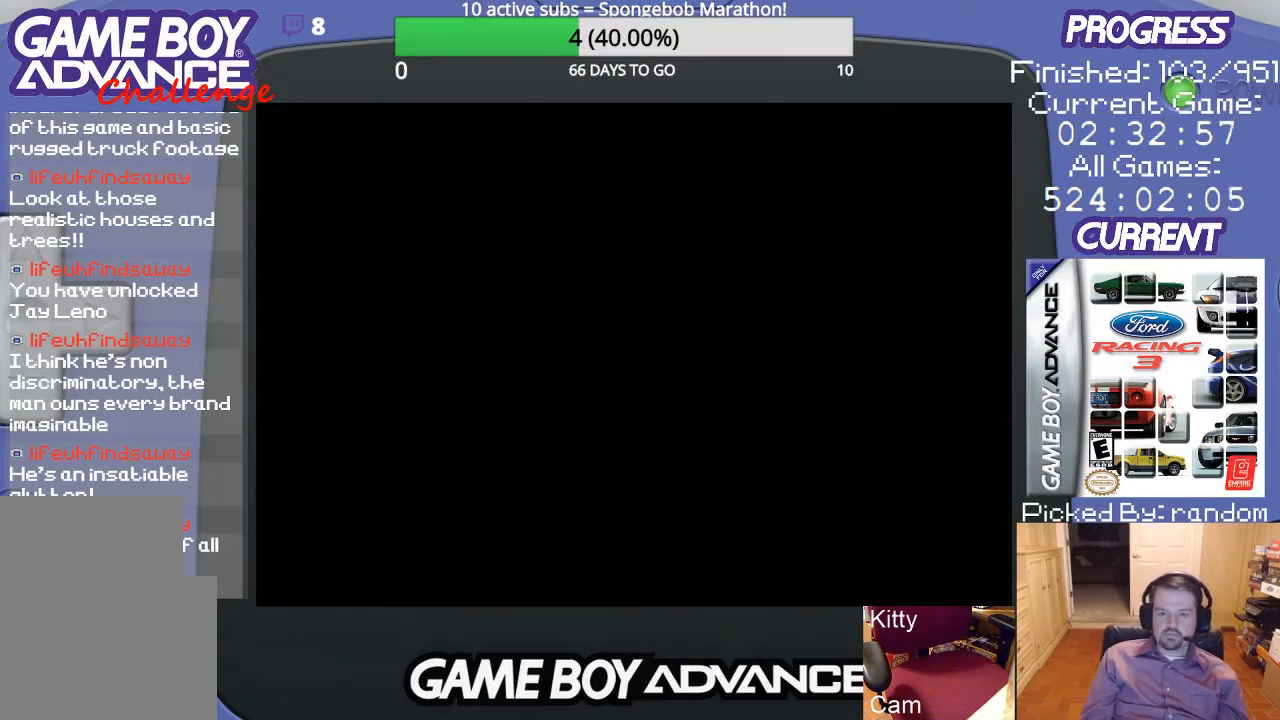
{"buttons": [], "events": []}
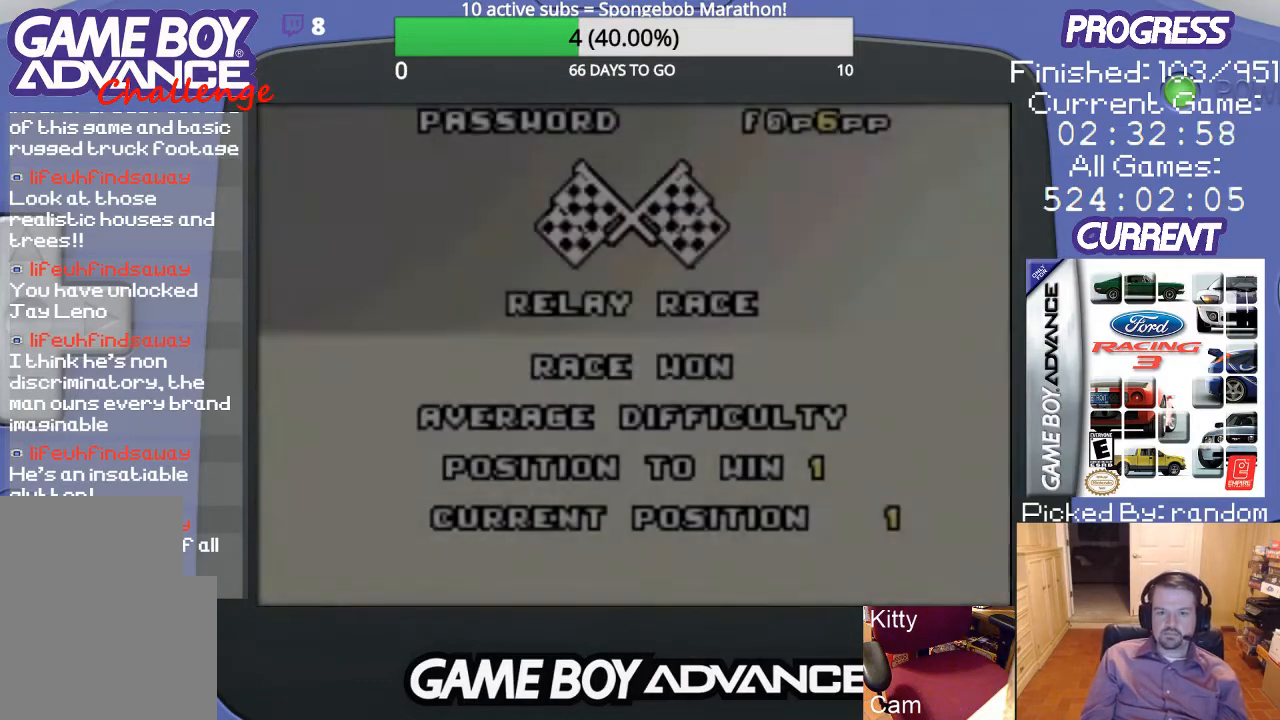
{"buttons": [], "events": []}
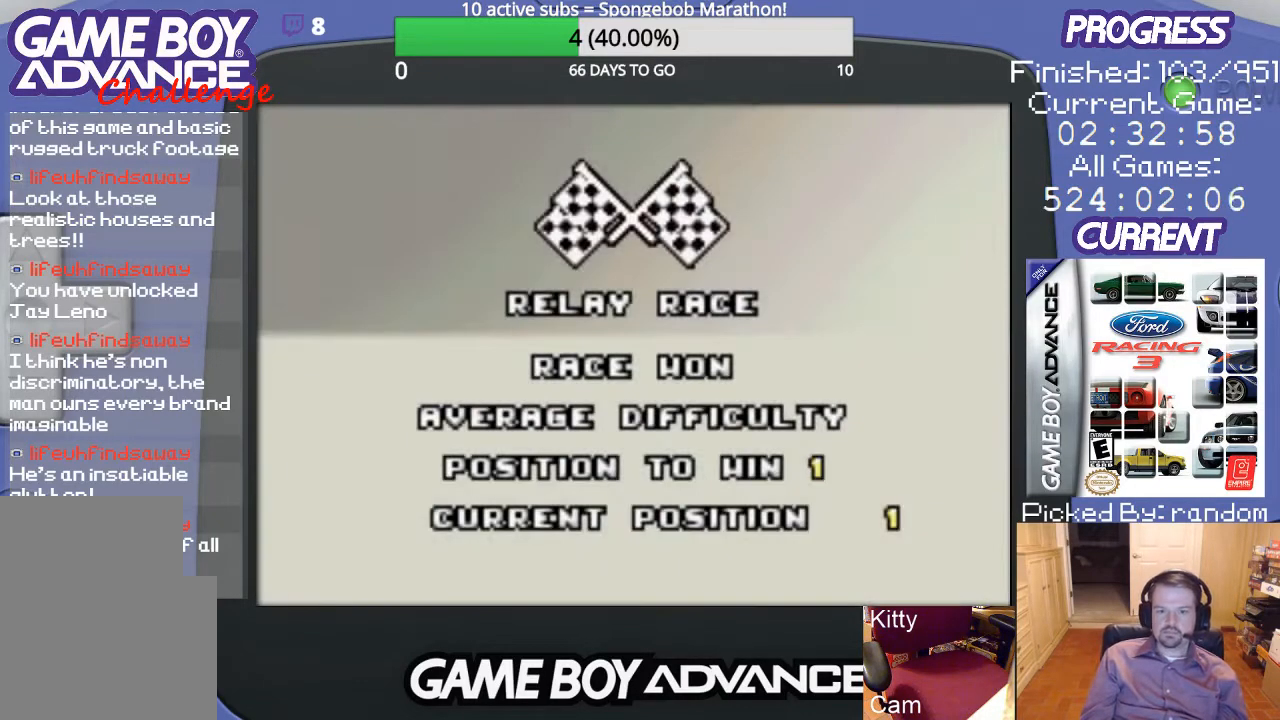
{"buttons": ["A"], "events": [[467, "A", "down"]]}
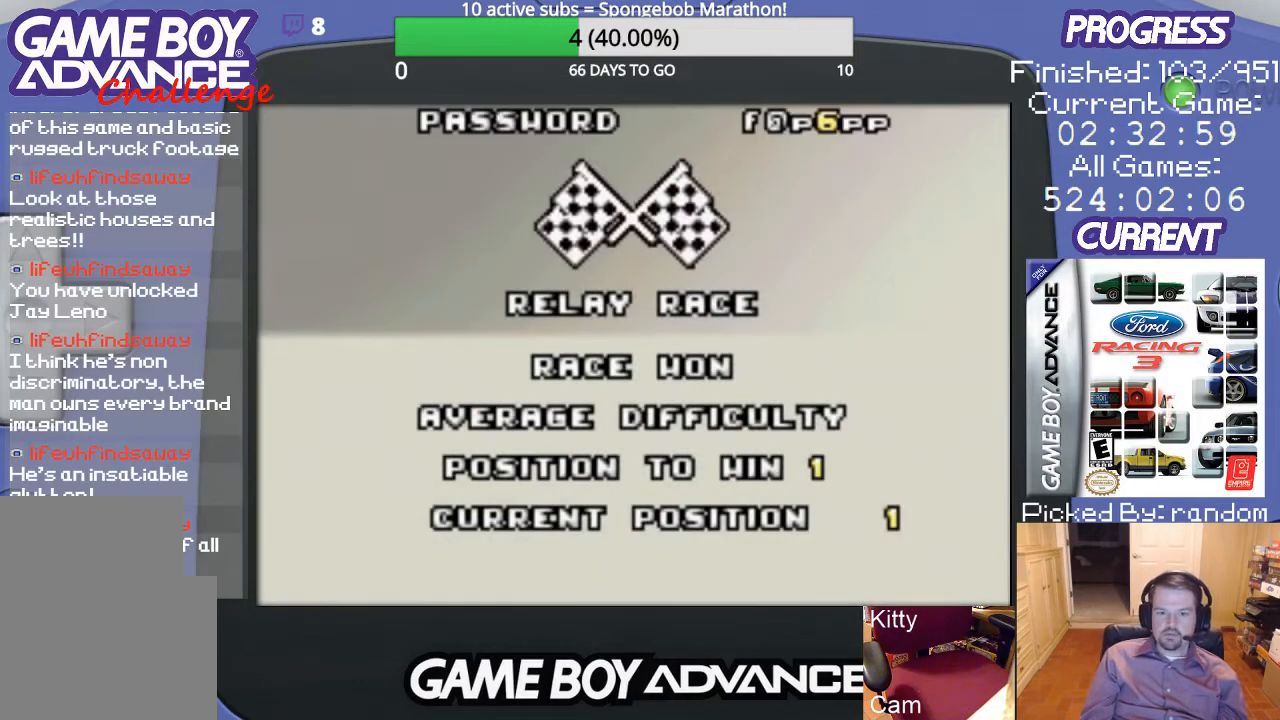
{"buttons": [], "events": [[67, "A", "up"]]}
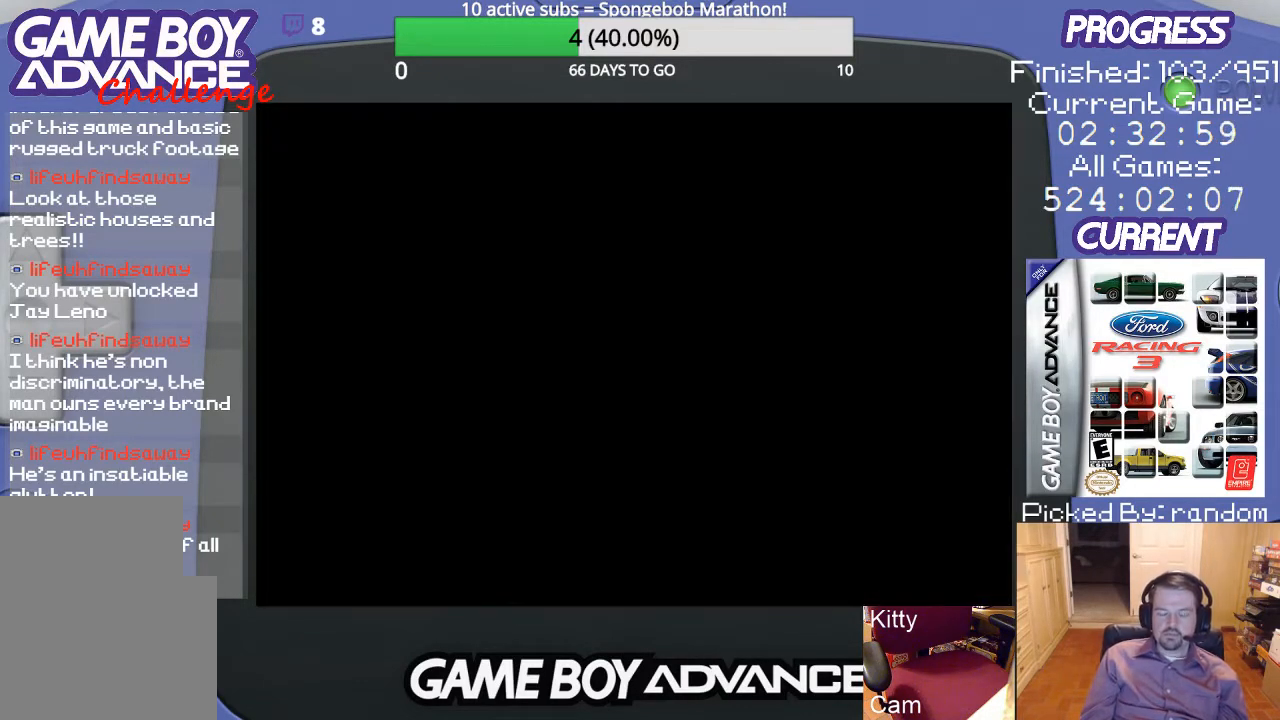
{"buttons": [], "events": []}
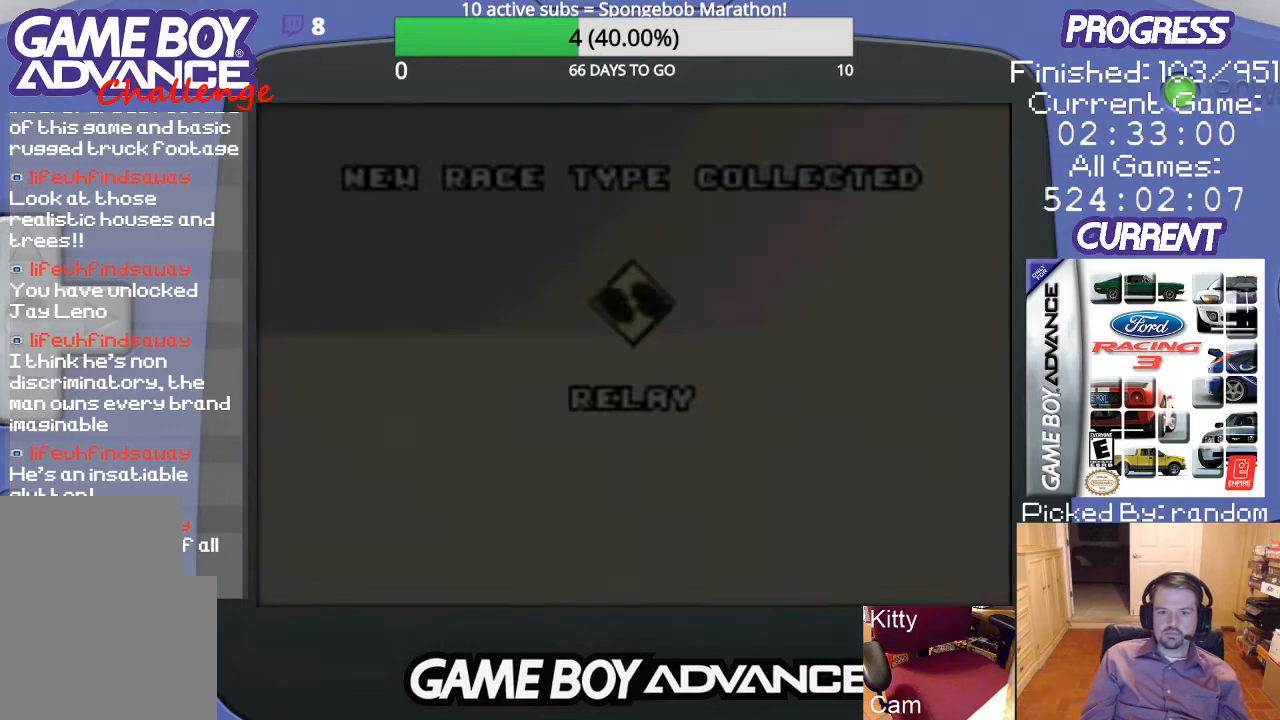
{"buttons": [], "events": []}